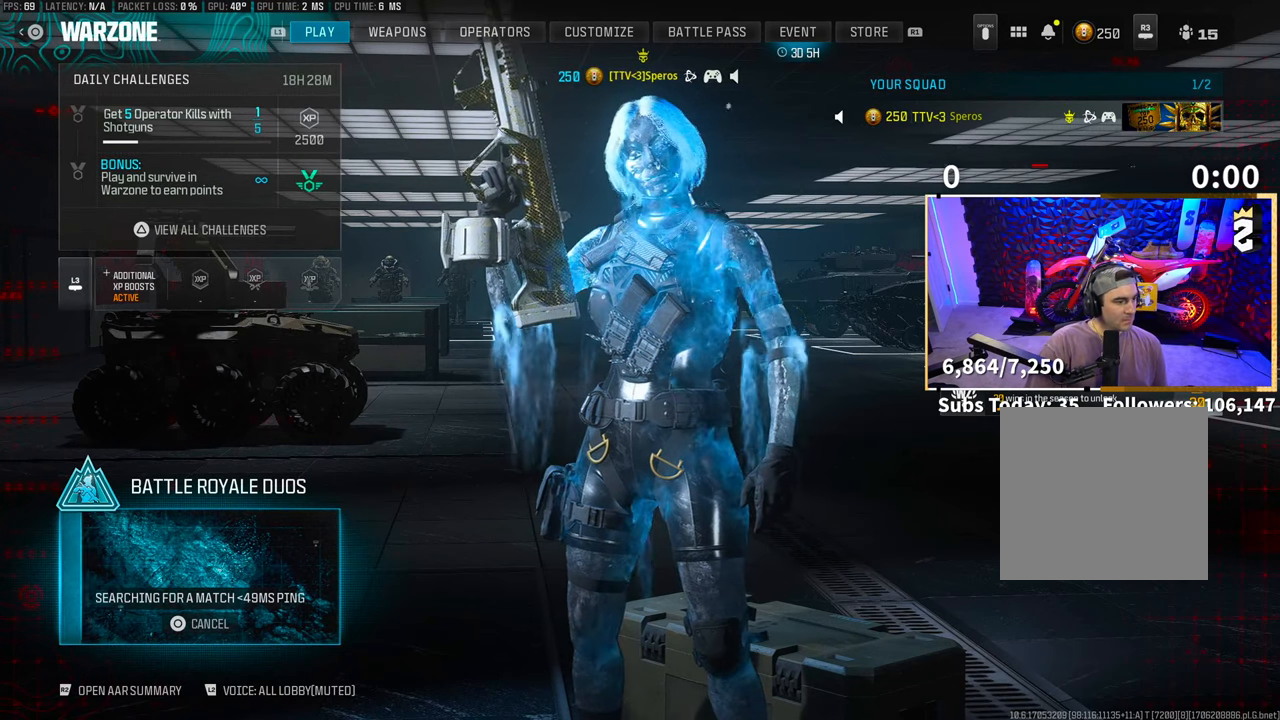
Gameplay with a controller (PlayStation layout); each line is a JSON object with the inputs held at the frame after it. "events" lists button and stick changes between this image and that frame as [ms after this image, input, new state], when the widget could be followed in between. Not read: HOME L2.
{"buttons": [], "left_stick": "center", "right_stick": "down", "events": [[400, "right_stick", "down"]]}
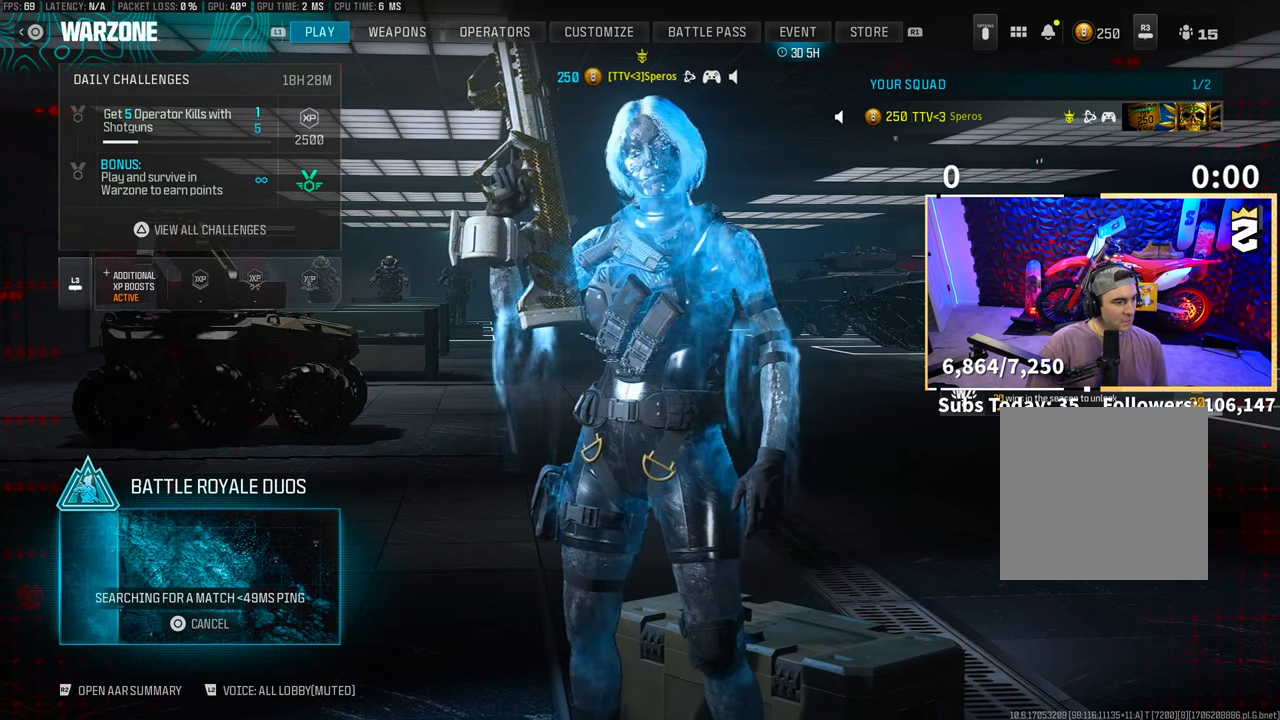
{"buttons": [], "left_stick": "center", "right_stick": "center", "events": [[350, "right_stick", "center"]]}
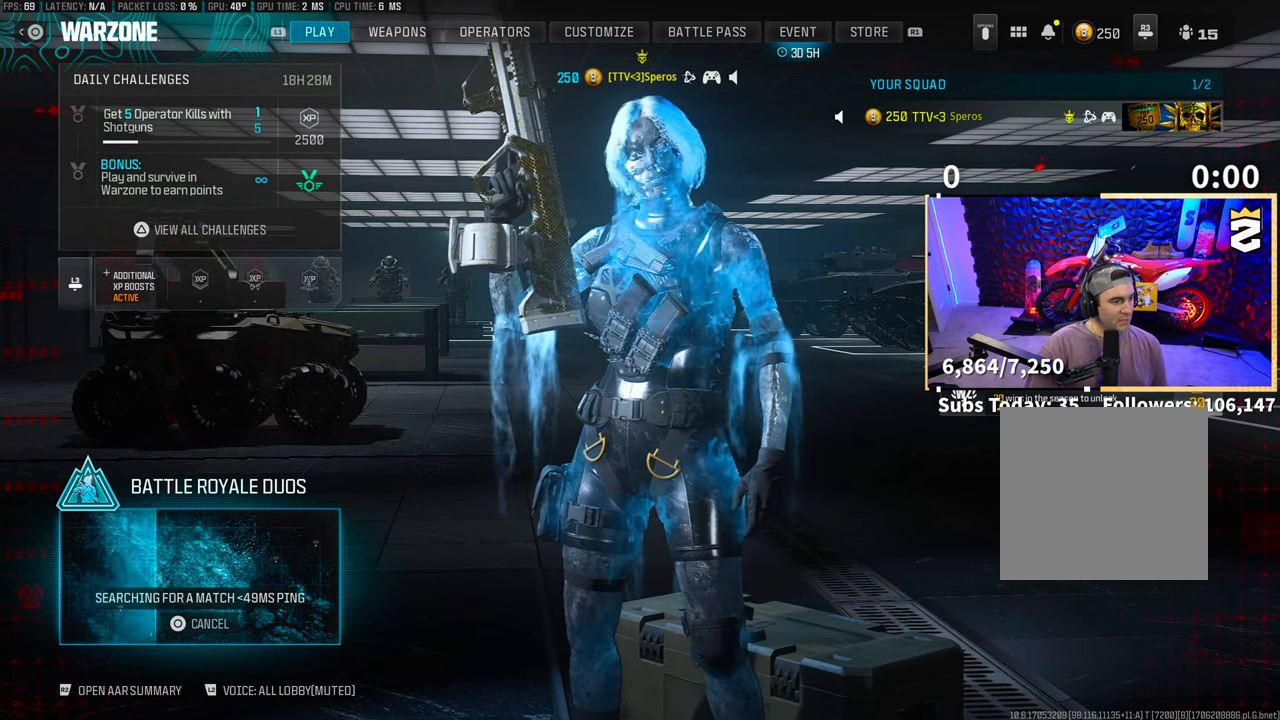
{"buttons": [], "left_stick": "center", "right_stick": "center", "events": []}
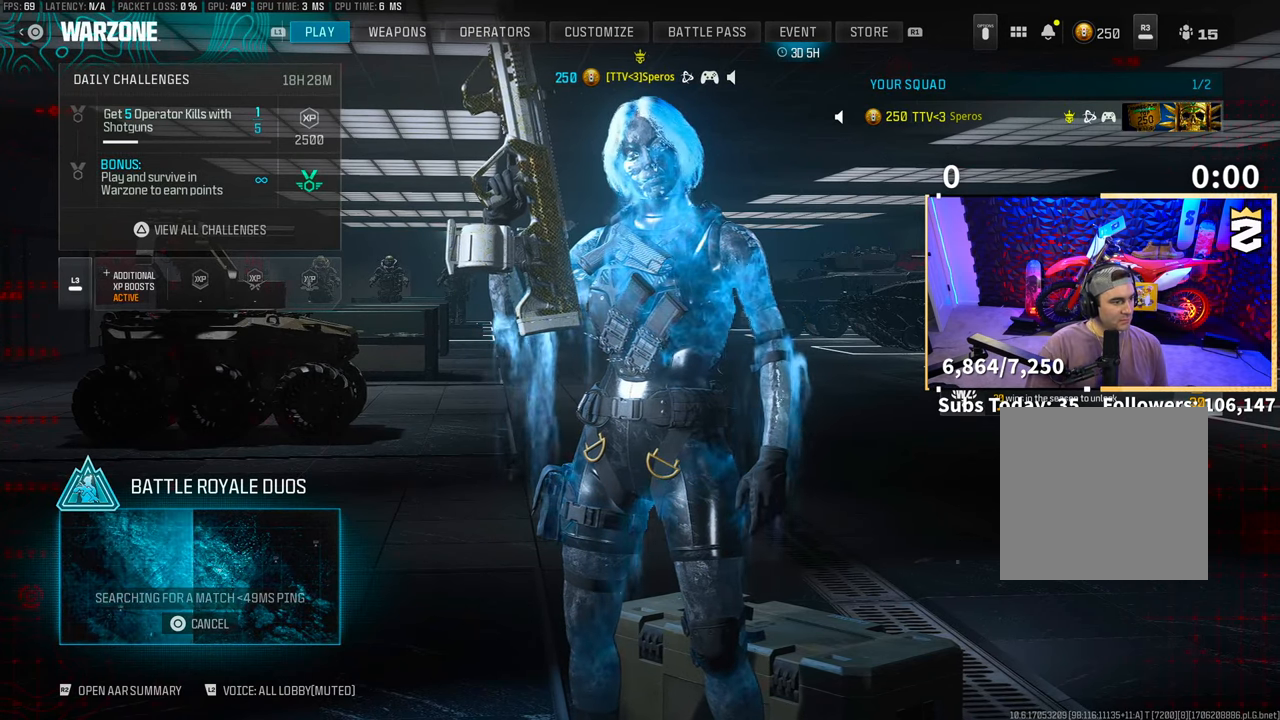
{"buttons": [], "left_stick": "center", "right_stick": "center", "events": []}
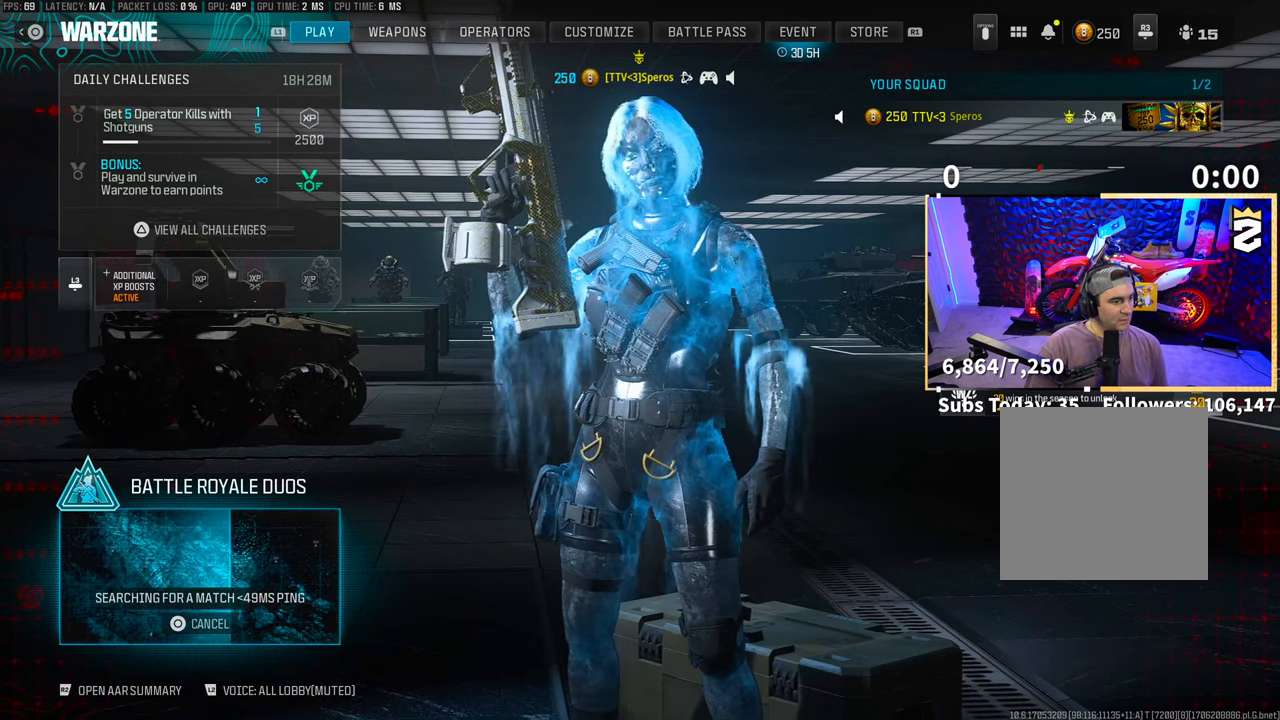
{"buttons": [], "left_stick": "center", "right_stick": "center", "events": []}
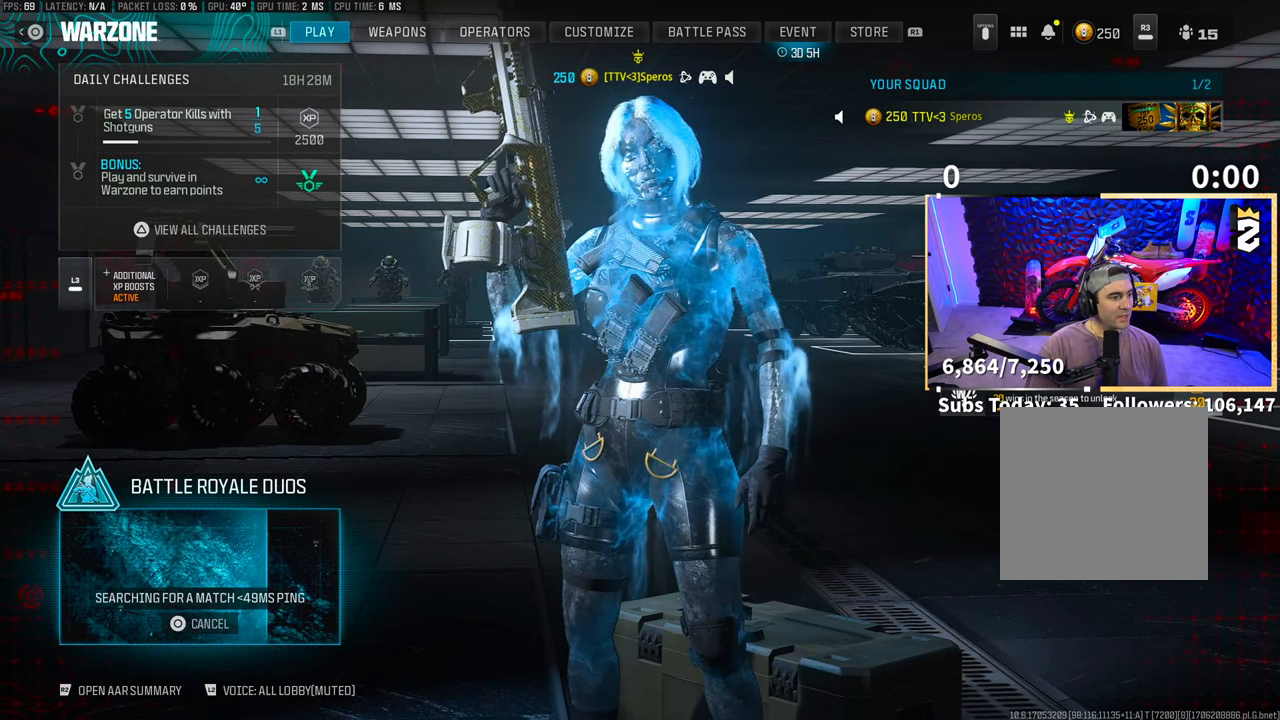
{"buttons": ["R1"], "left_stick": "center", "right_stick": "center", "events": [[400, "R1", "down"]]}
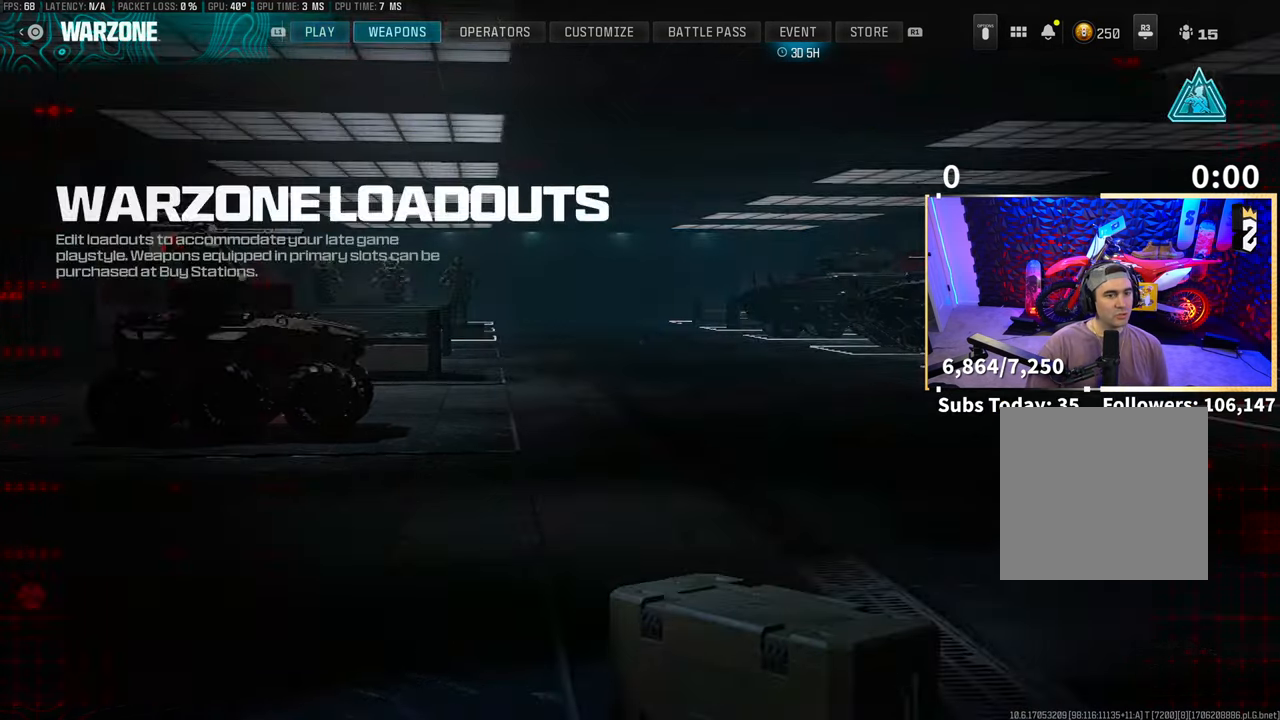
{"buttons": [], "left_stick": "center", "right_stick": "center", "events": [[33, "R1", "up"], [50, "CROSS", "down"], [183, "CROSS", "up"], [250, "DPAD_LEFT", "down"], [350, "DPAD_LEFT", "up"], [400, "CROSS", "down"], [500, "CROSS", "up"]]}
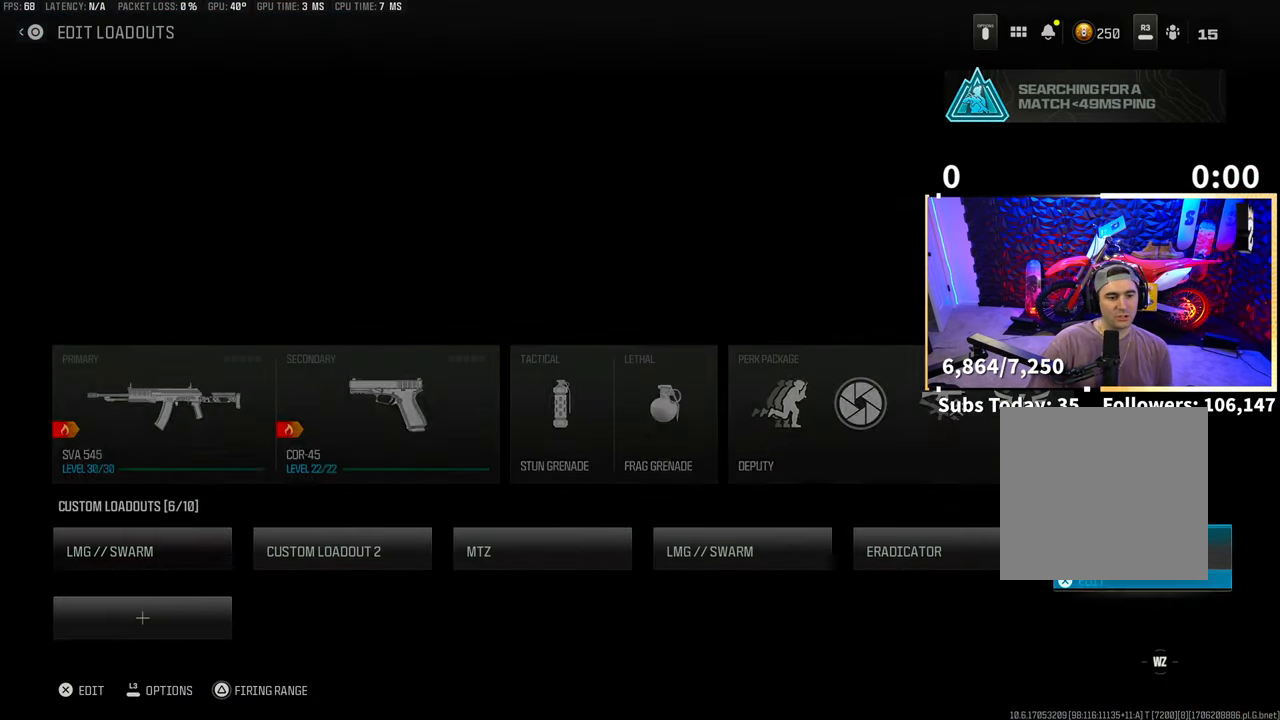
{"buttons": [], "left_stick": "center", "right_stick": "center", "events": [[283, "CIRCLE", "down"], [350, "CIRCLE", "up"]]}
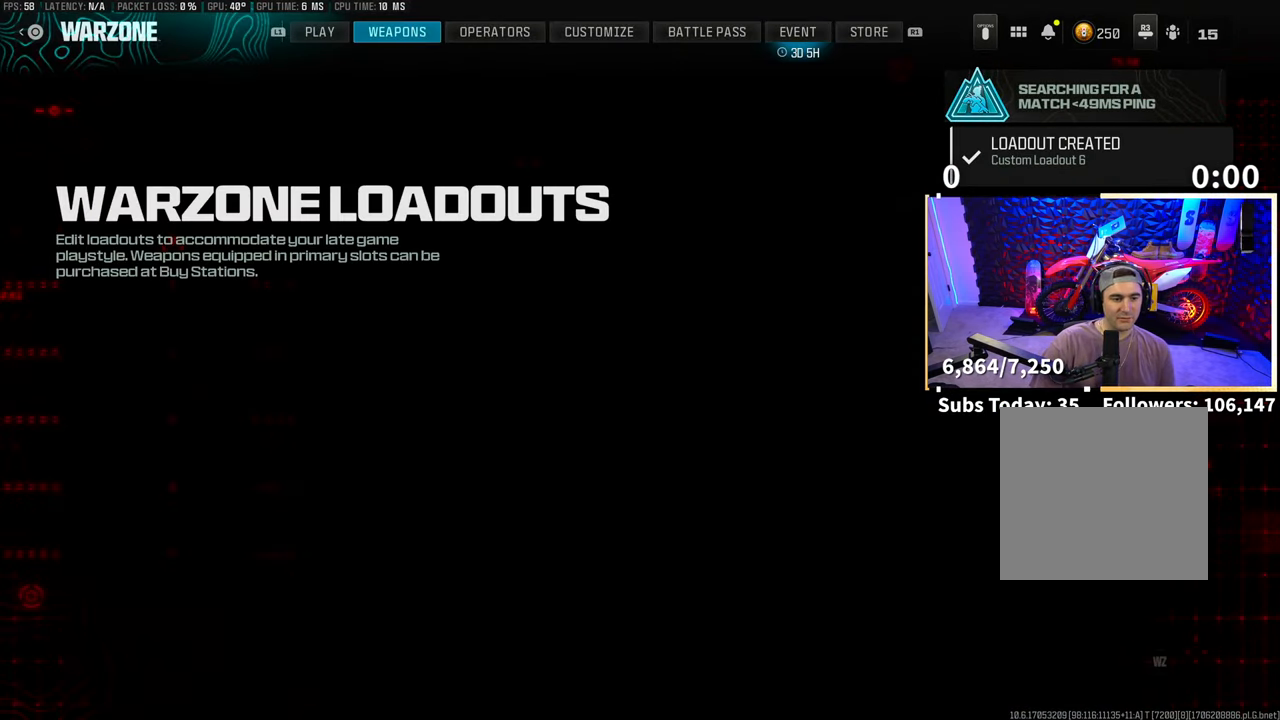
{"buttons": [], "left_stick": "center", "right_stick": "center", "events": []}
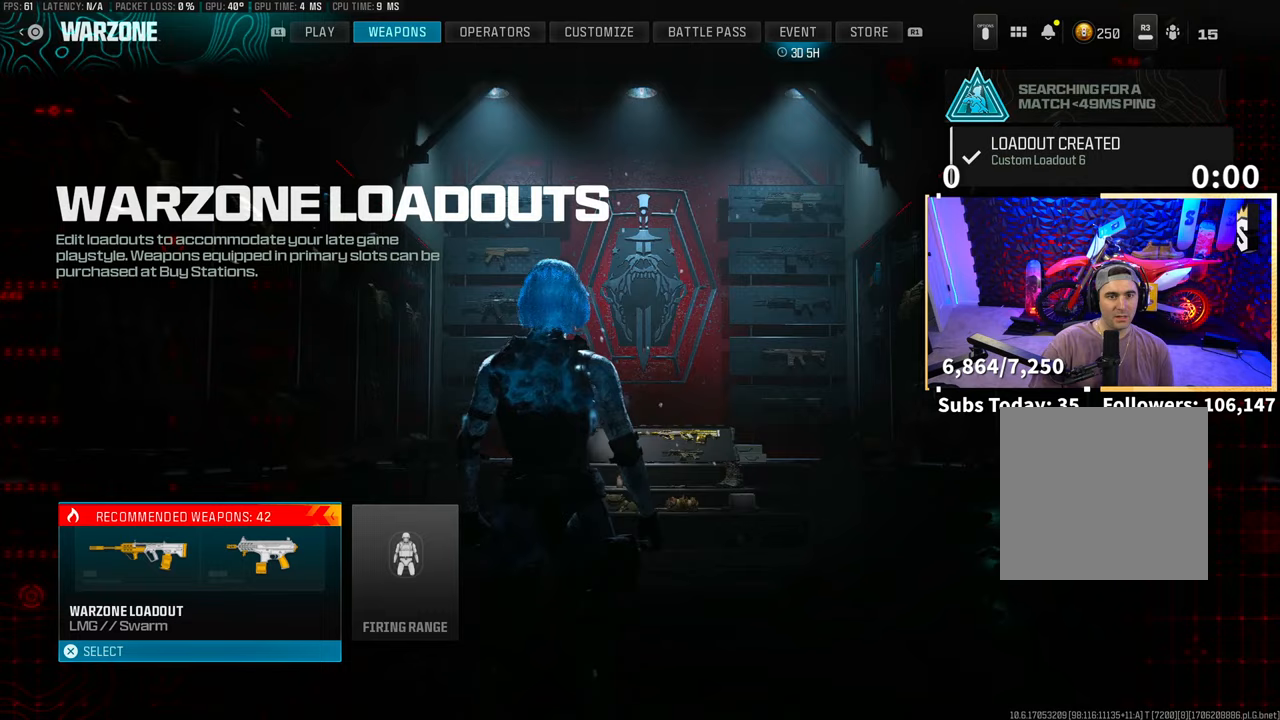
{"buttons": ["DPAD_LEFT"], "left_stick": "center", "right_stick": "center", "events": [[50, "CROSS", "down"], [150, "CROSS", "up"], [283, "DPAD_LEFT", "down"], [383, "DPAD_LEFT", "up"], [500, "DPAD_LEFT", "down"]]}
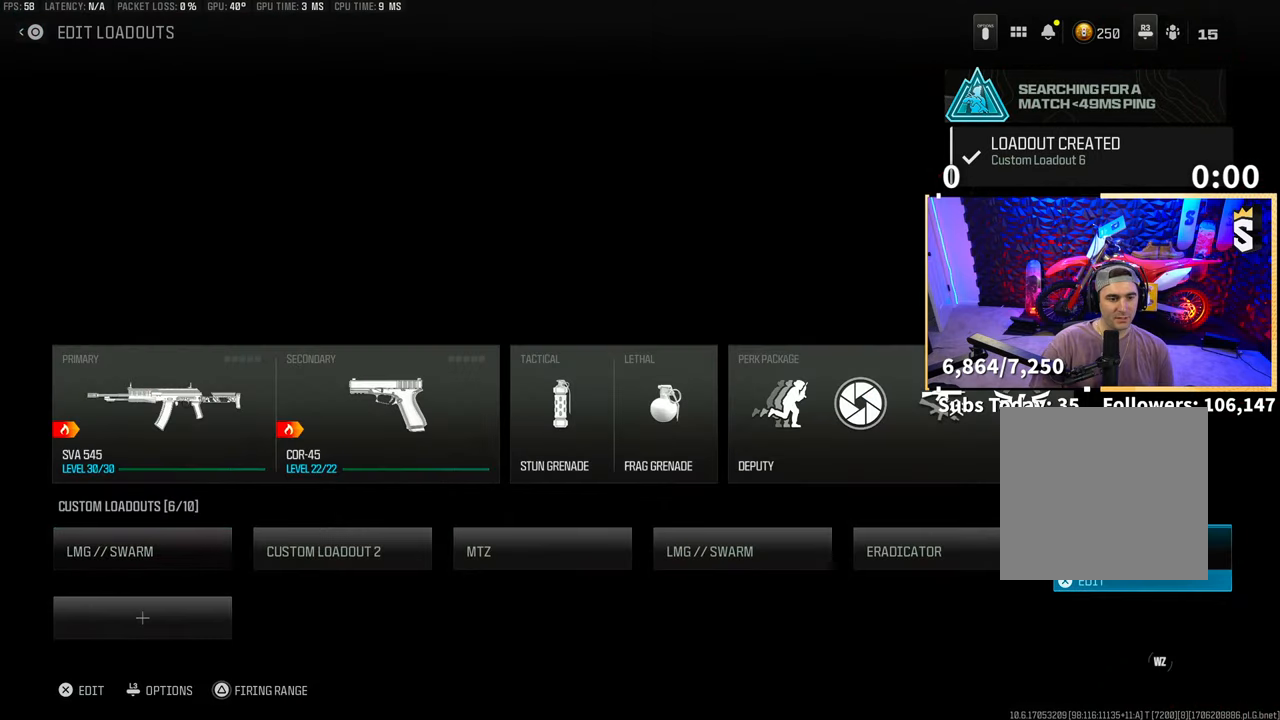
{"buttons": [], "left_stick": "center", "right_stick": "center", "events": [[100, "DPAD_LEFT", "up"], [383, "DPAD_RIGHT", "down"], [483, "DPAD_RIGHT", "up"]]}
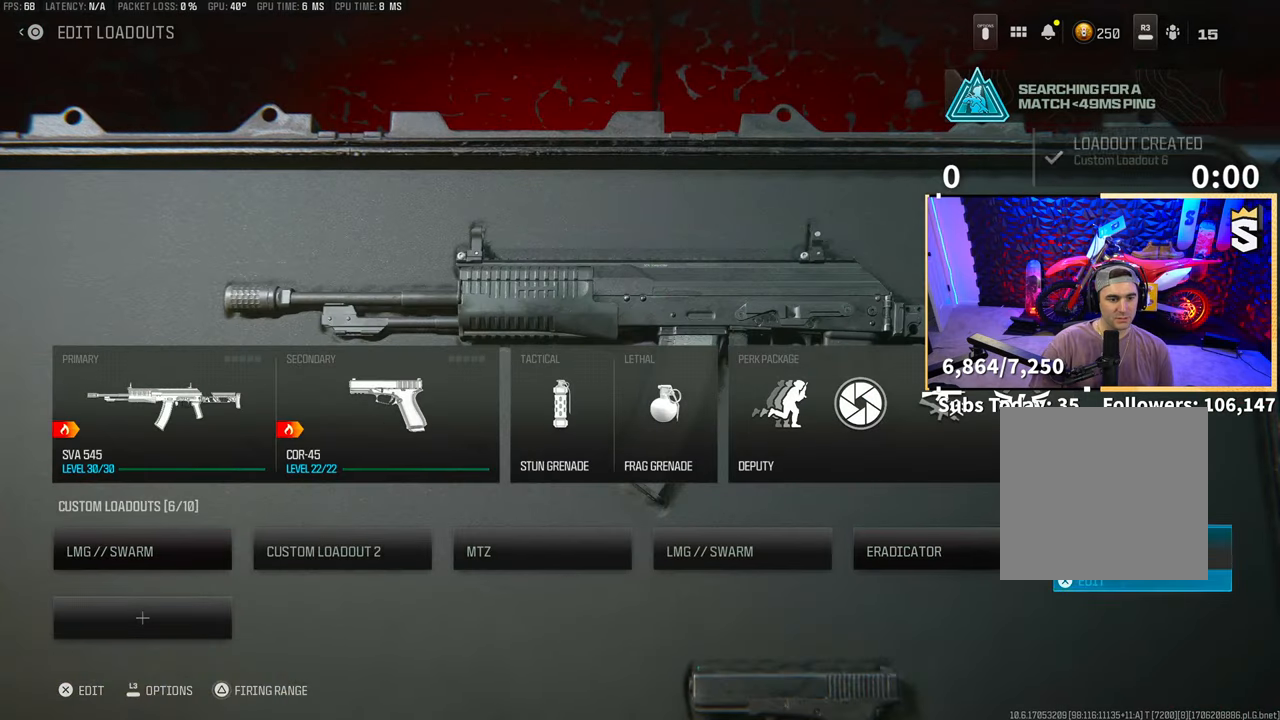
{"buttons": ["DPAD_DOWN"], "left_stick": "center", "right_stick": "center", "events": [[183, "L3", "down"], [283, "L3", "up"], [483, "DPAD_DOWN", "down"]]}
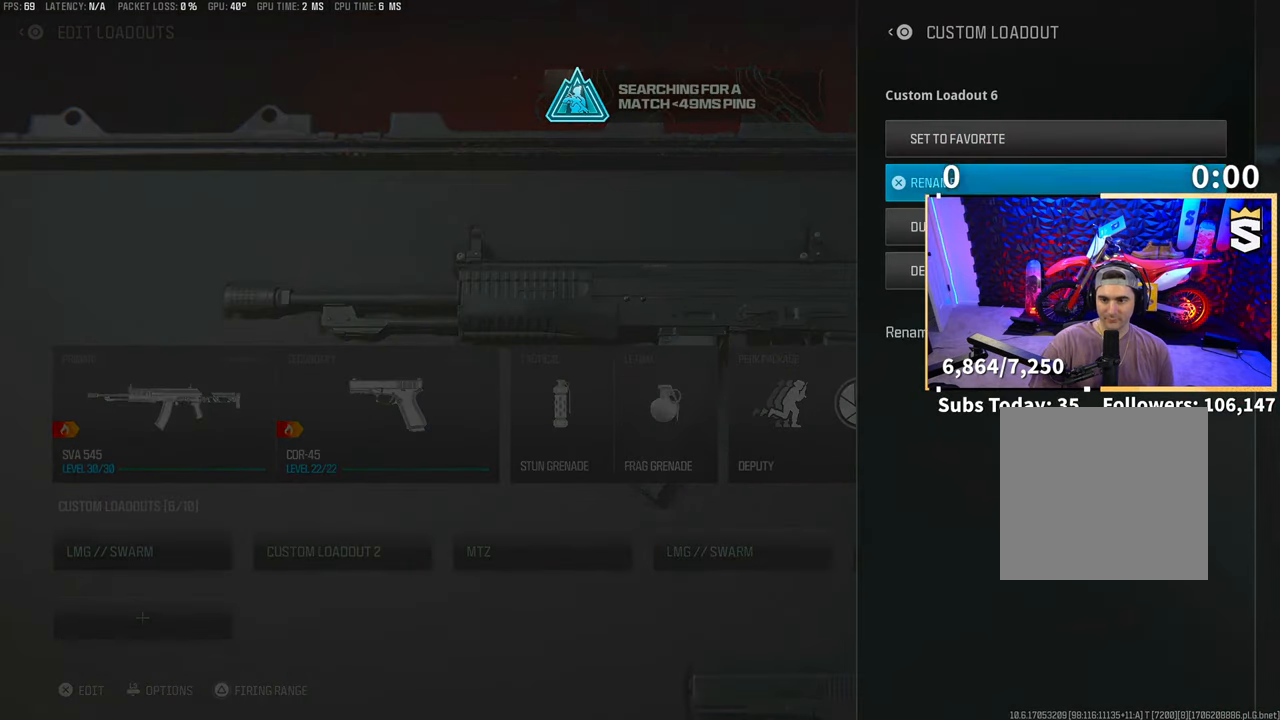
{"buttons": ["CROSS"], "left_stick": "center", "right_stick": "center", "events": [[83, "DPAD_DOWN", "up"], [150, "DPAD_DOWN", "down"], [250, "DPAD_DOWN", "up"], [300, "DPAD_DOWN", "down"], [433, "DPAD_DOWN", "up"], [450, "CROSS", "down"]]}
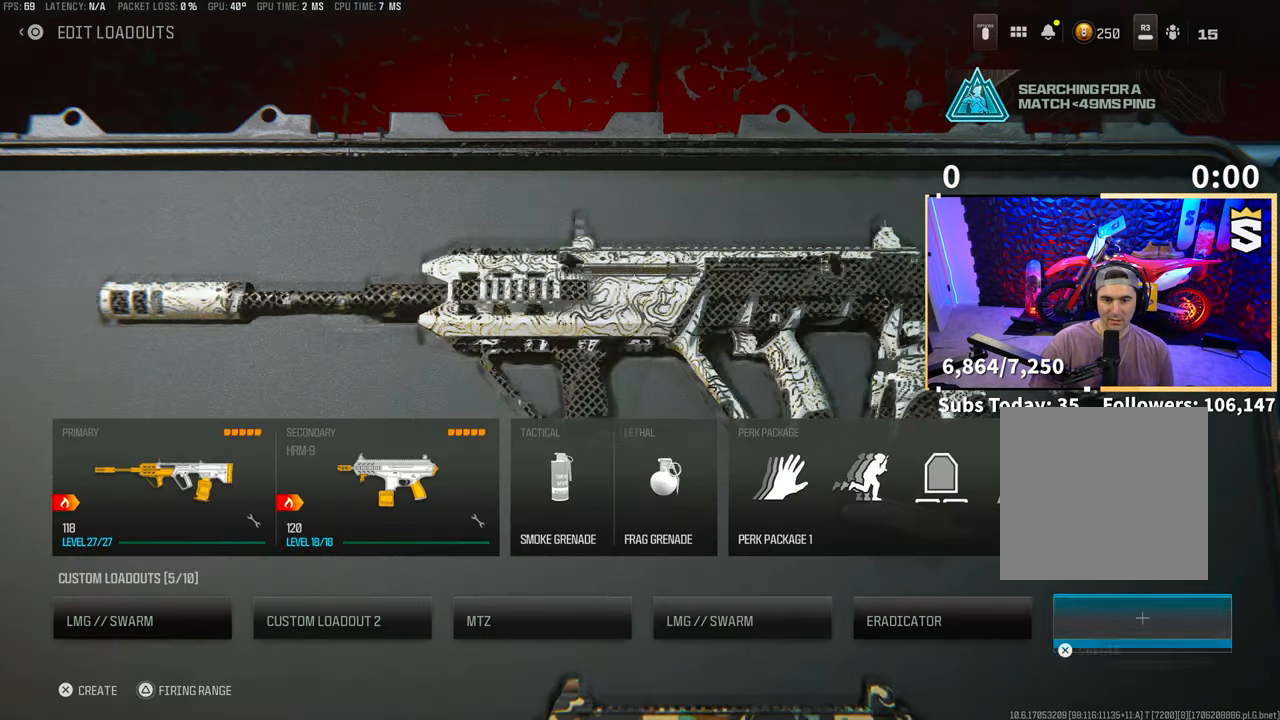
{"buttons": [], "left_stick": "center", "right_stick": "center", "events": [[50, "CROSS", "up"], [200, "DPAD_RIGHT", "down"], [300, "DPAD_RIGHT", "up"], [383, "DPAD_RIGHT", "down"], [500, "DPAD_RIGHT", "up"]]}
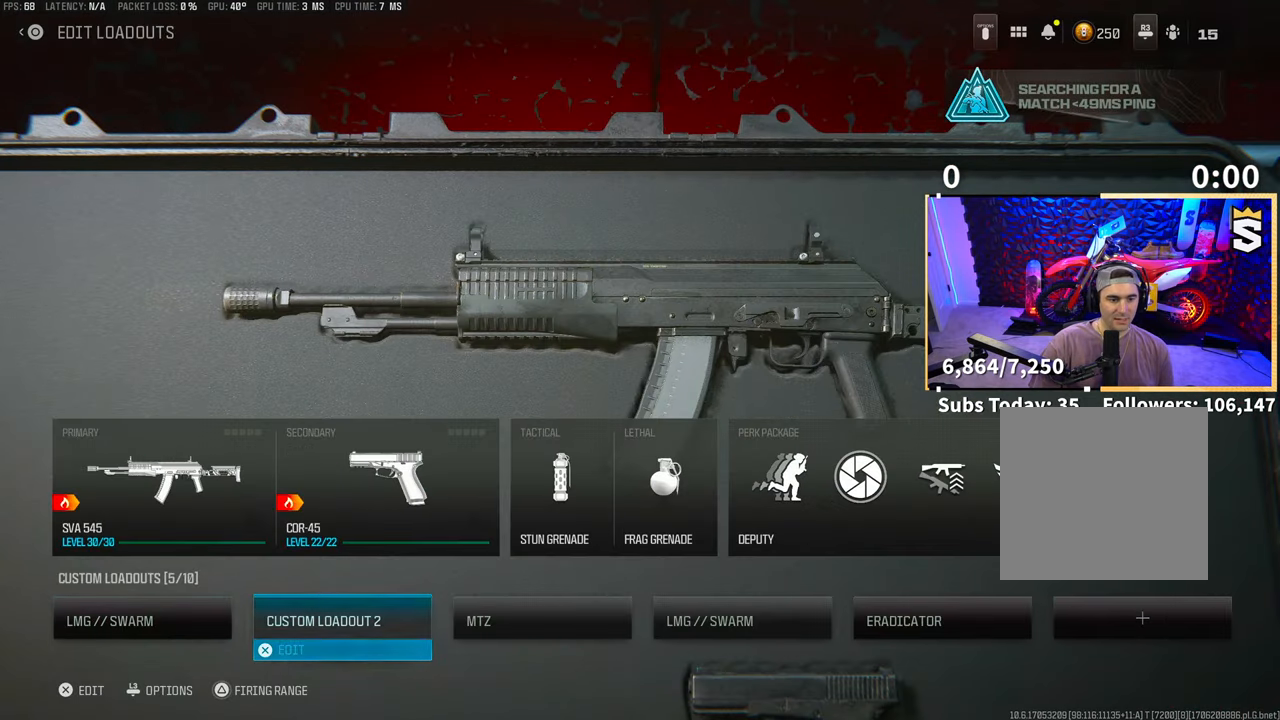
{"buttons": [], "left_stick": "center", "right_stick": "center", "events": [[200, "DPAD_RIGHT", "down"], [283, "DPAD_RIGHT", "up"], [400, "DPAD_LEFT", "down"], [500, "DPAD_LEFT", "up"]]}
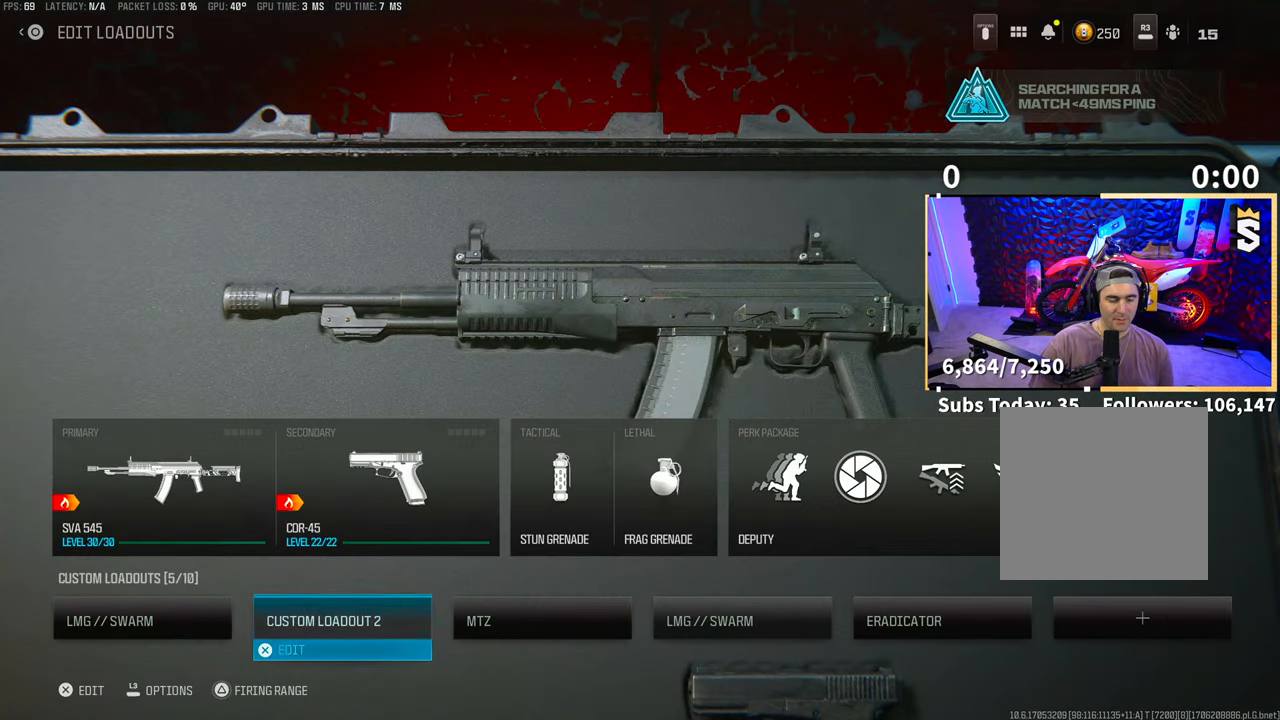
{"buttons": ["DPAD_DOWN"], "left_stick": "center", "right_stick": "center", "events": [[183, "L3", "down"], [283, "L3", "up"], [500, "DPAD_DOWN", "down"]]}
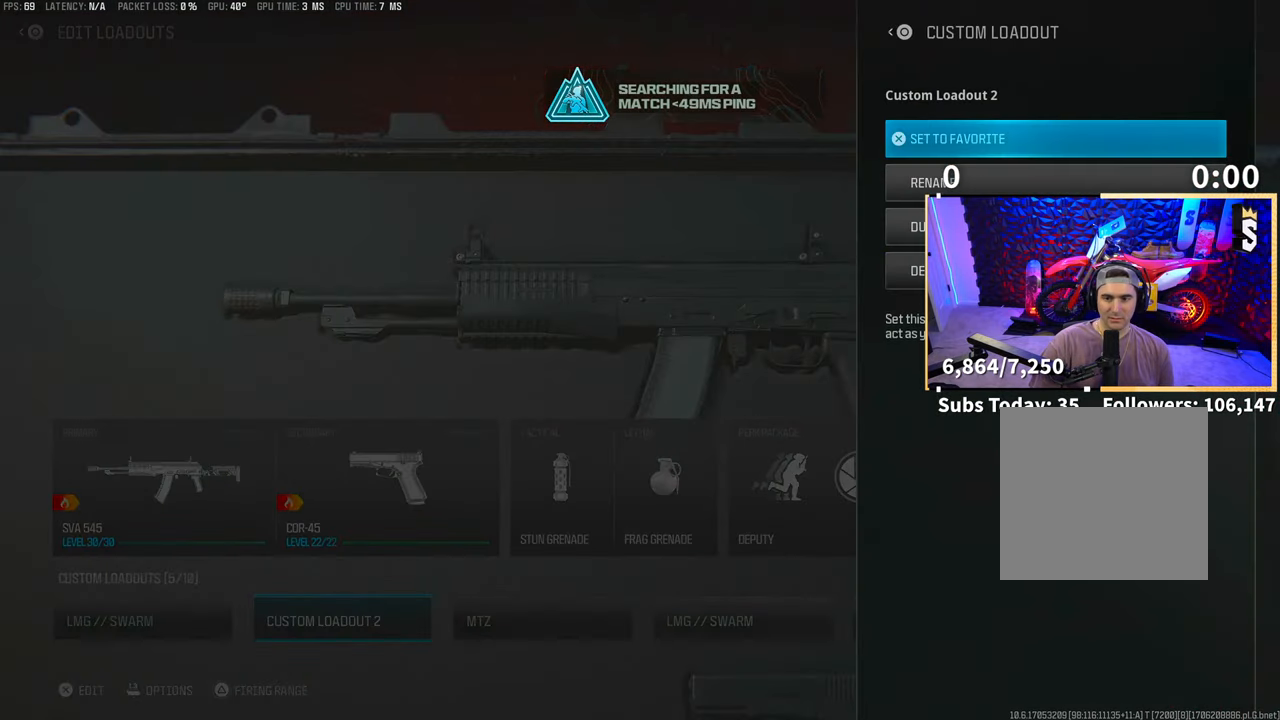
{"buttons": ["CROSS"], "left_stick": "center", "right_stick": "center", "events": [[100, "DPAD_DOWN", "up"], [300, "DPAD_UP", "down"], [400, "DPAD_UP", "up"], [433, "CROSS", "down"]]}
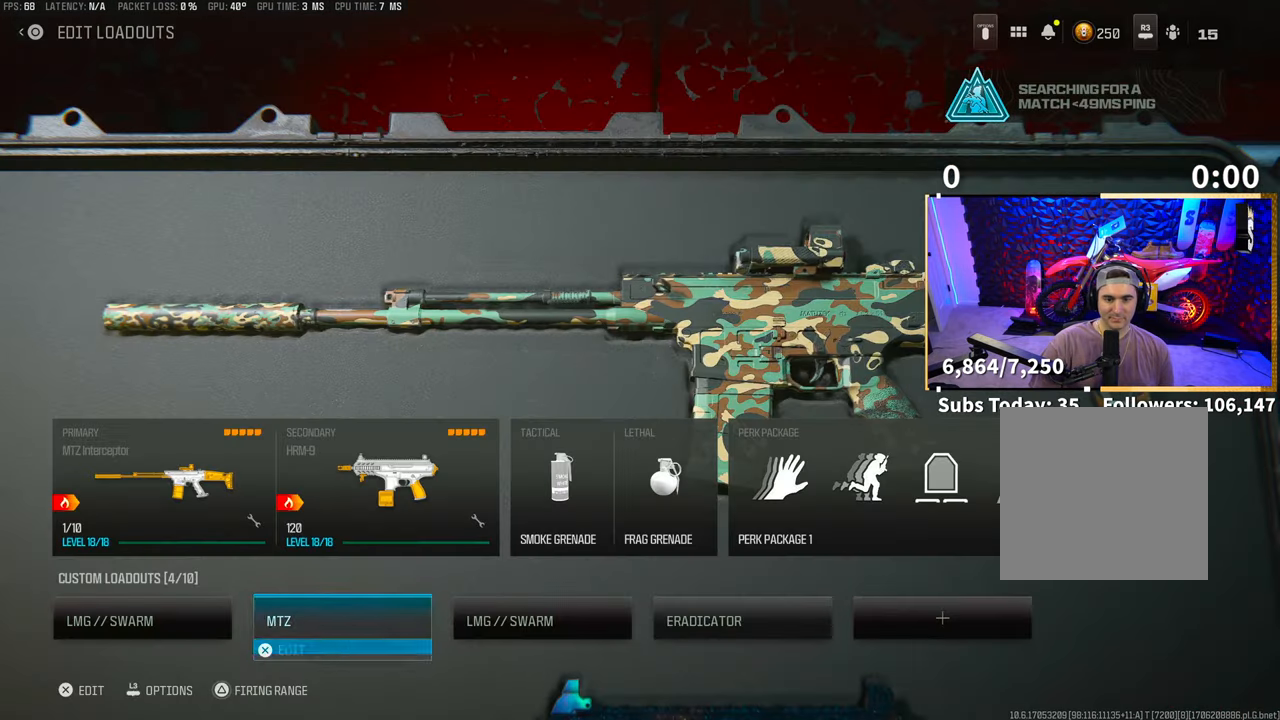
{"buttons": ["DPAD_RIGHT"], "left_stick": "center", "right_stick": "center"}
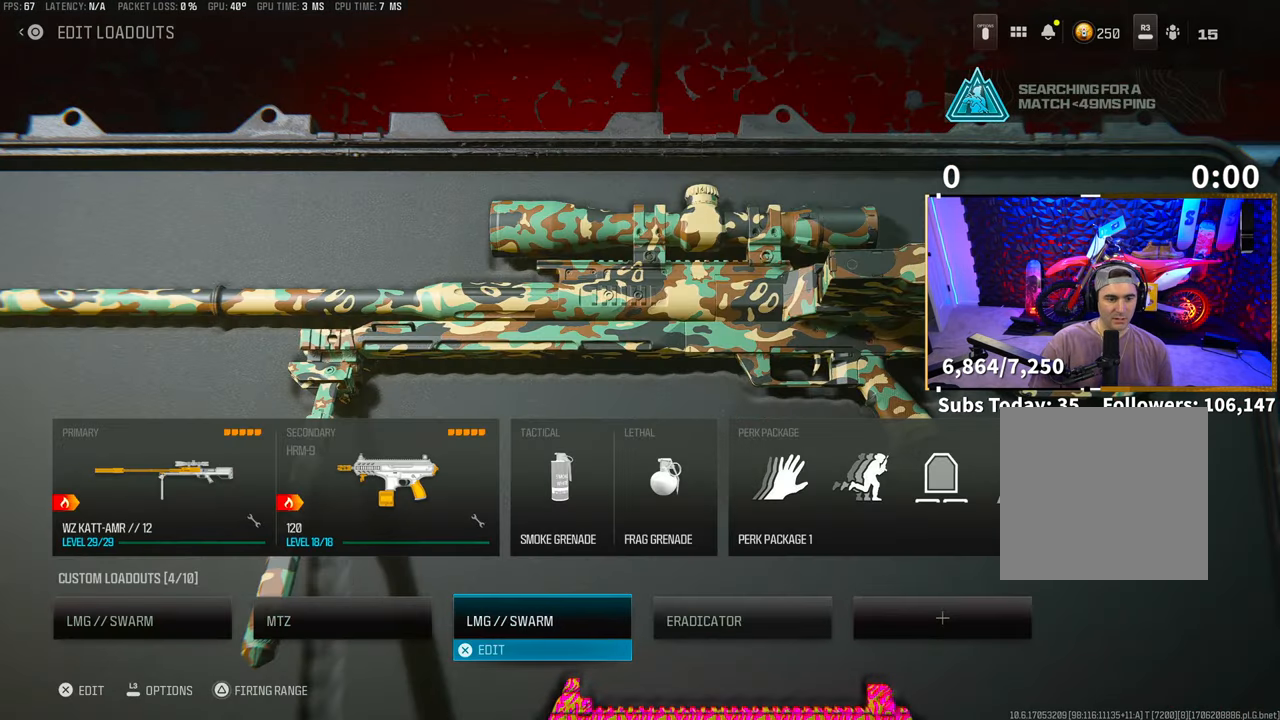
{"buttons": ["DPAD_LEFT"], "left_stick": "center", "right_stick": "center", "events": [[100, "DPAD_RIGHT", "up"], [433, "DPAD_LEFT", "down"]]}
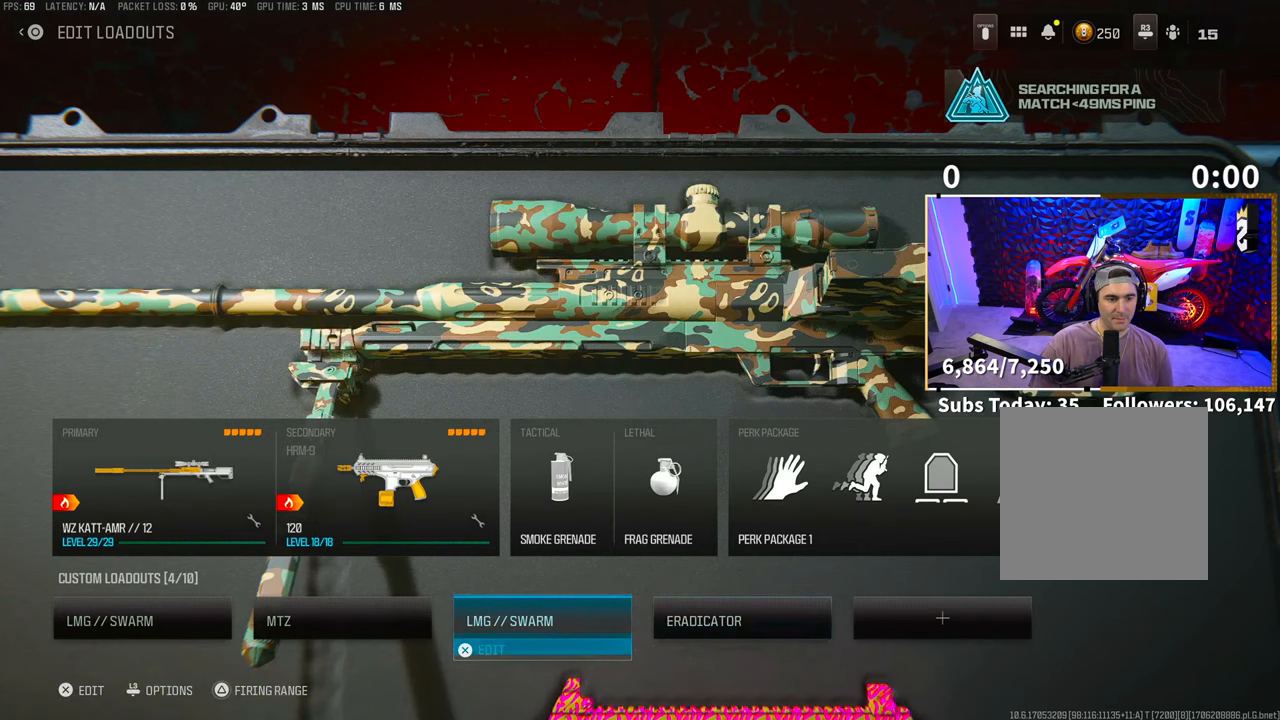
{"buttons": ["DPAD_RIGHT"], "left_stick": "center", "right_stick": "center", "events": [[33, "DPAD_LEFT", "up"], [183, "DPAD_LEFT", "down"], [250, "DPAD_LEFT", "up"], [500, "DPAD_RIGHT", "down"]]}
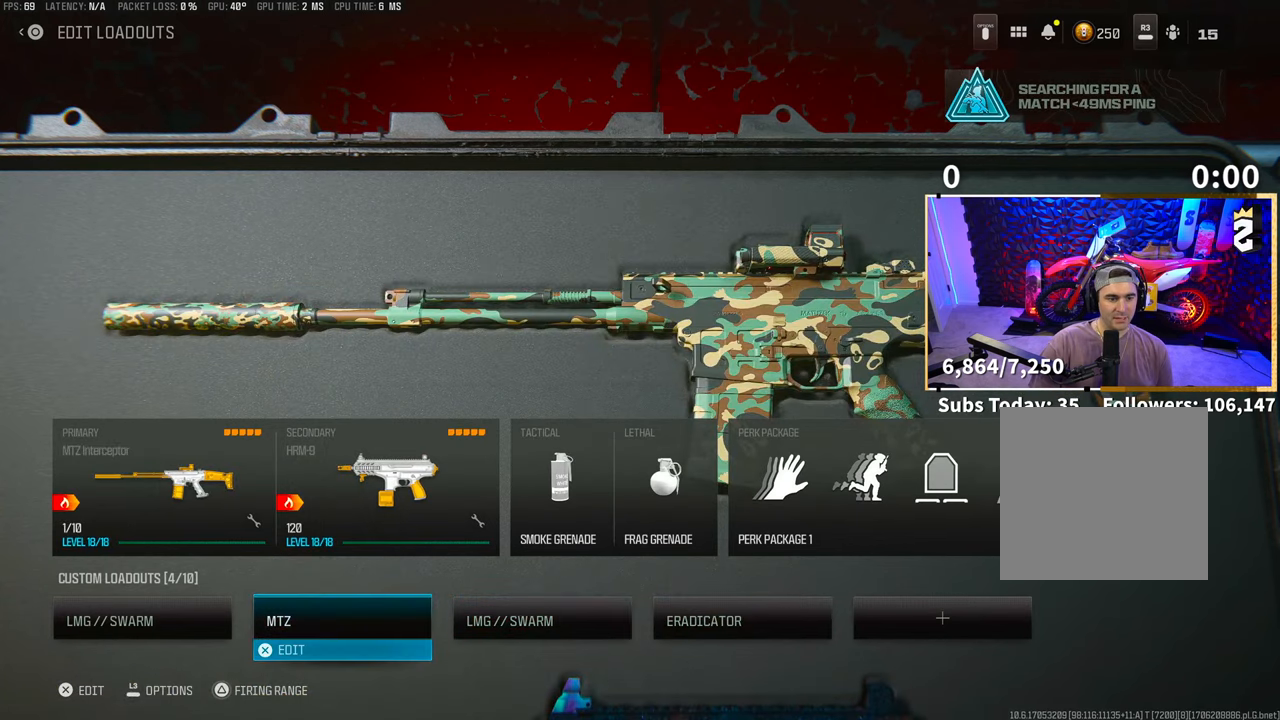
{"buttons": ["DPAD_LEFT"], "left_stick": "center", "right_stick": "center", "events": [[150, "DPAD_RIGHT", "up"], [450, "DPAD_LEFT", "down"]]}
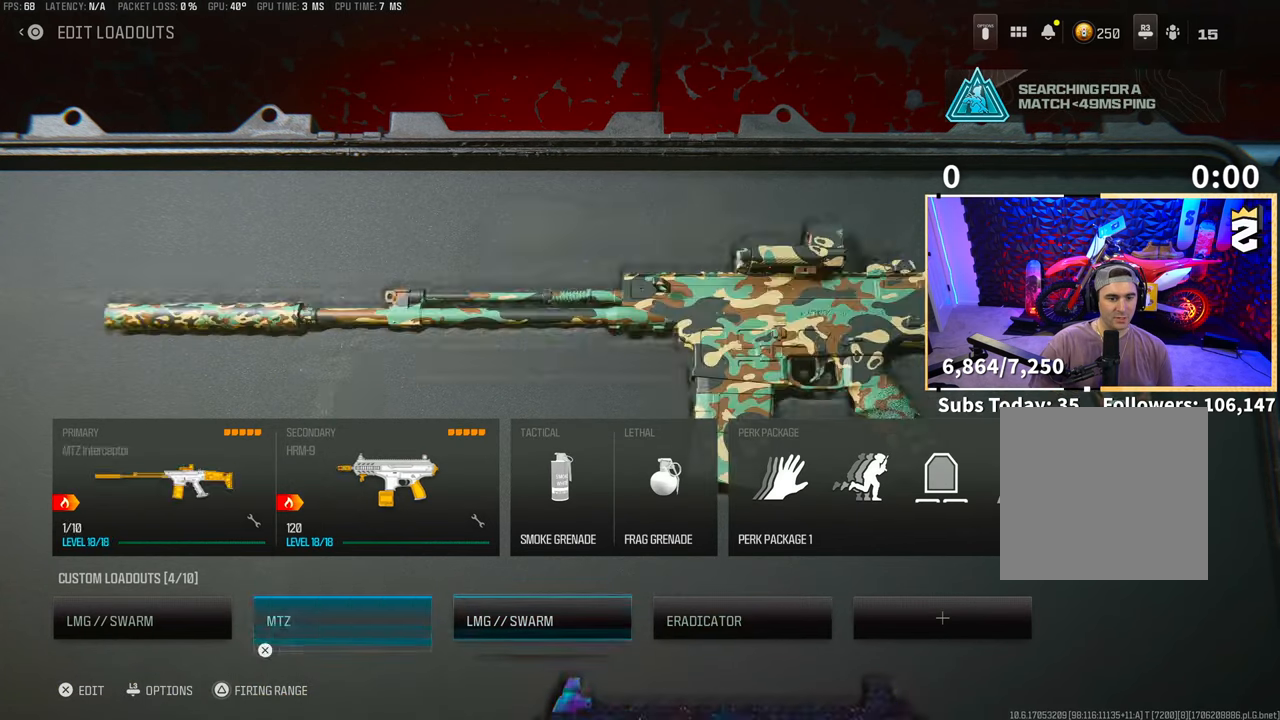
{"buttons": ["DPAD_RIGHT"], "left_stick": "center", "right_stick": "center", "events": [[33, "DPAD_LEFT", "up"], [100, "DPAD_LEFT", "down"], [200, "DPAD_LEFT", "up"], [450, "DPAD_RIGHT", "down"]]}
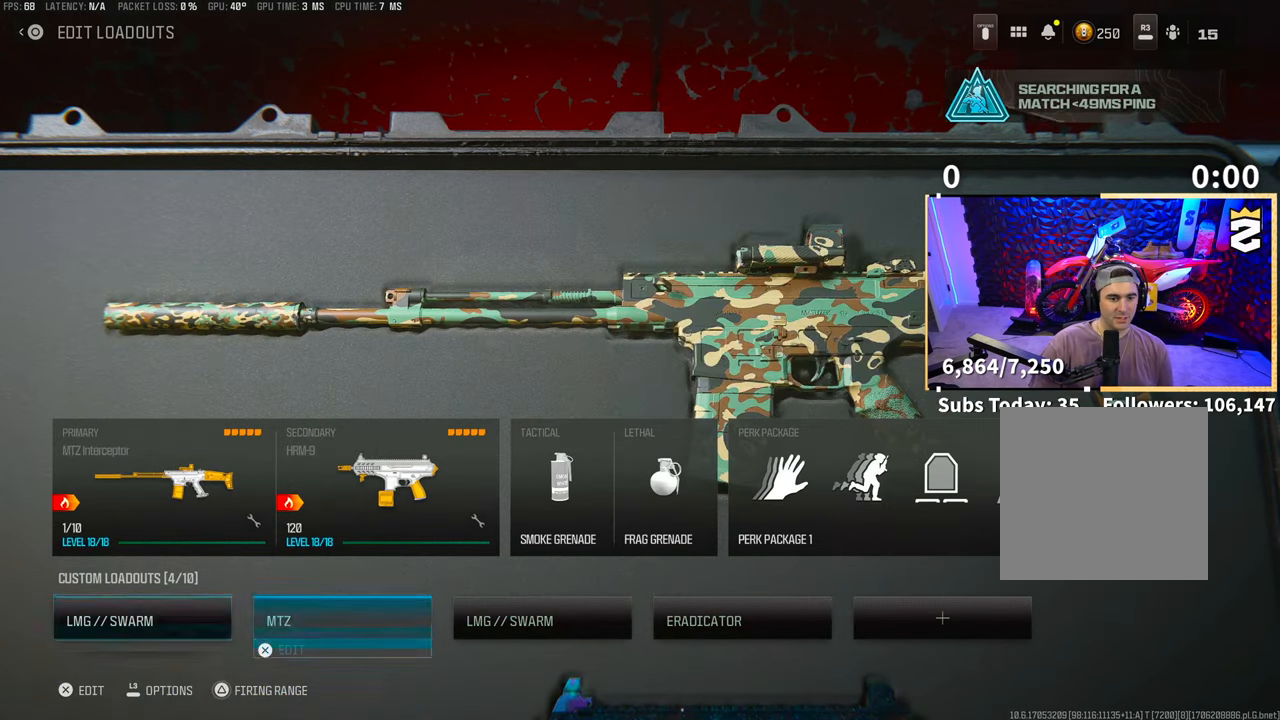
{"buttons": [], "left_stick": "center", "right_stick": "center", "events": [[50, "DPAD_RIGHT", "up"], [133, "DPAD_RIGHT", "down"], [250, "DPAD_RIGHT", "up"]]}
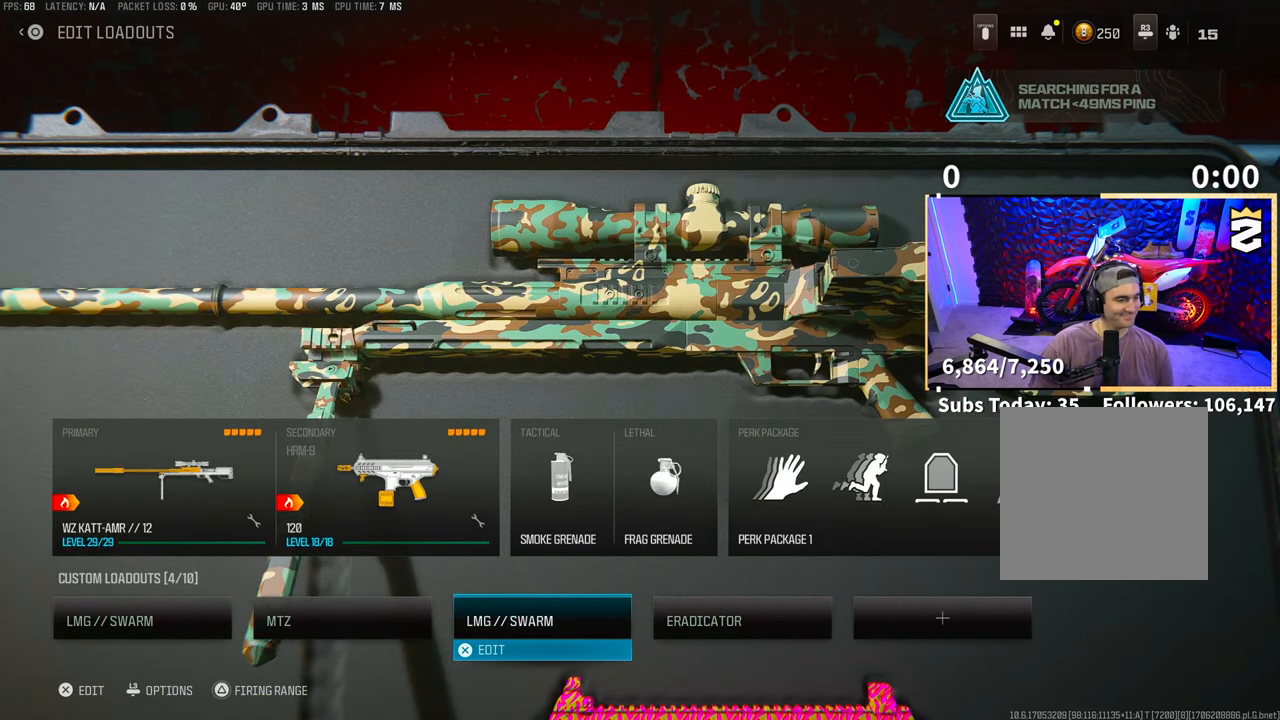
{"buttons": ["DPAD_LEFT"], "left_stick": "center", "right_stick": "center", "events": [[333, "DPAD_LEFT", "down"], [400, "DPAD_LEFT", "up"], [483, "DPAD_LEFT", "down"]]}